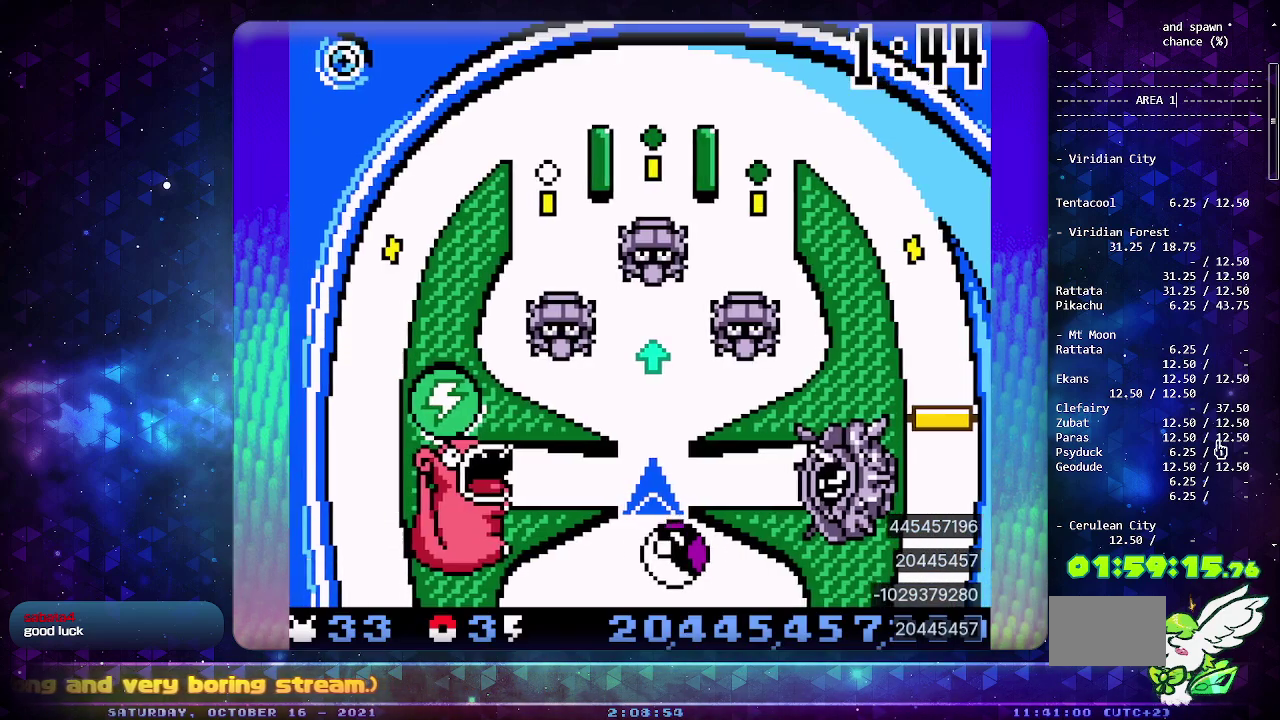
Gameplay with a controller (PlayStation layout); each line is a JSON object with the inputs held at the frame after it (dt_ms = milliseconds from this image to that frame). "events" lists button and stick changes between this image and that frame as [ms after this image, input, new state], when the widget could be followed in between. Not read: L2 L3 R2 R3 SELECT.
{"dt_ms": 500, "buttons": ["CIRCLE"], "events": [[417, "CIRCLE", "down"]]}
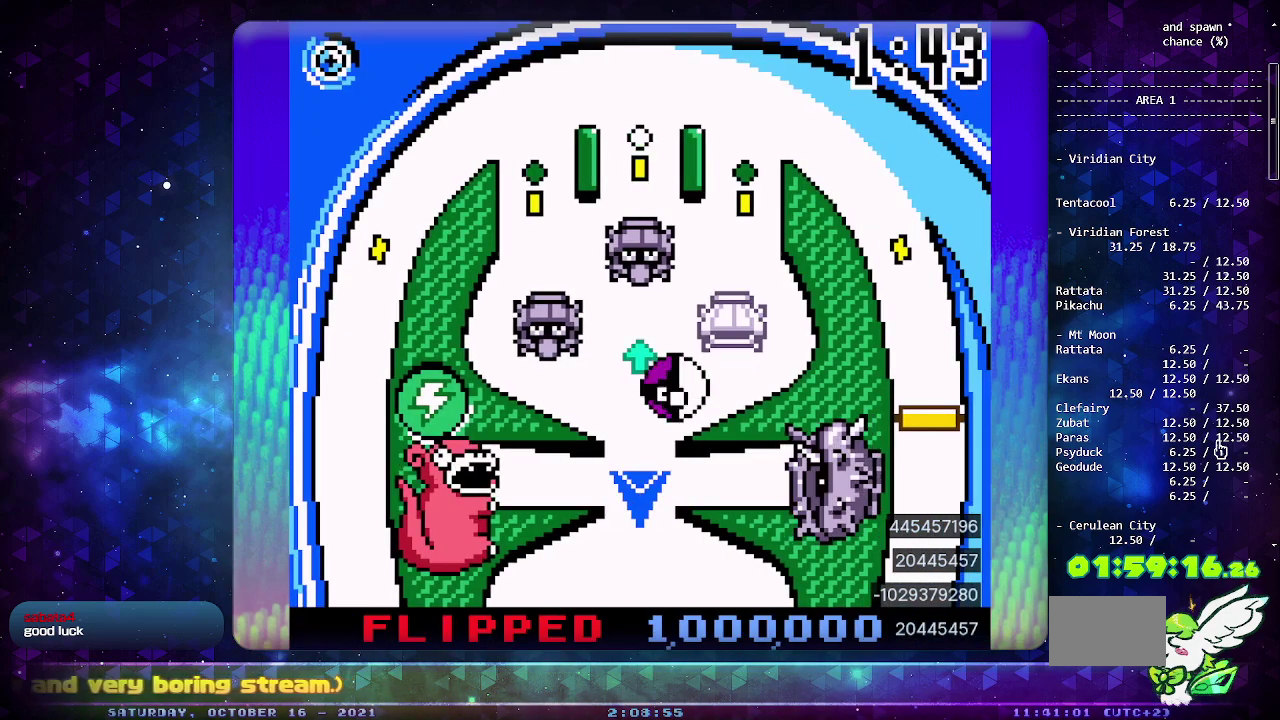
{"dt_ms": 500, "buttons": [], "events": [[67, "CIRCLE", "up"]]}
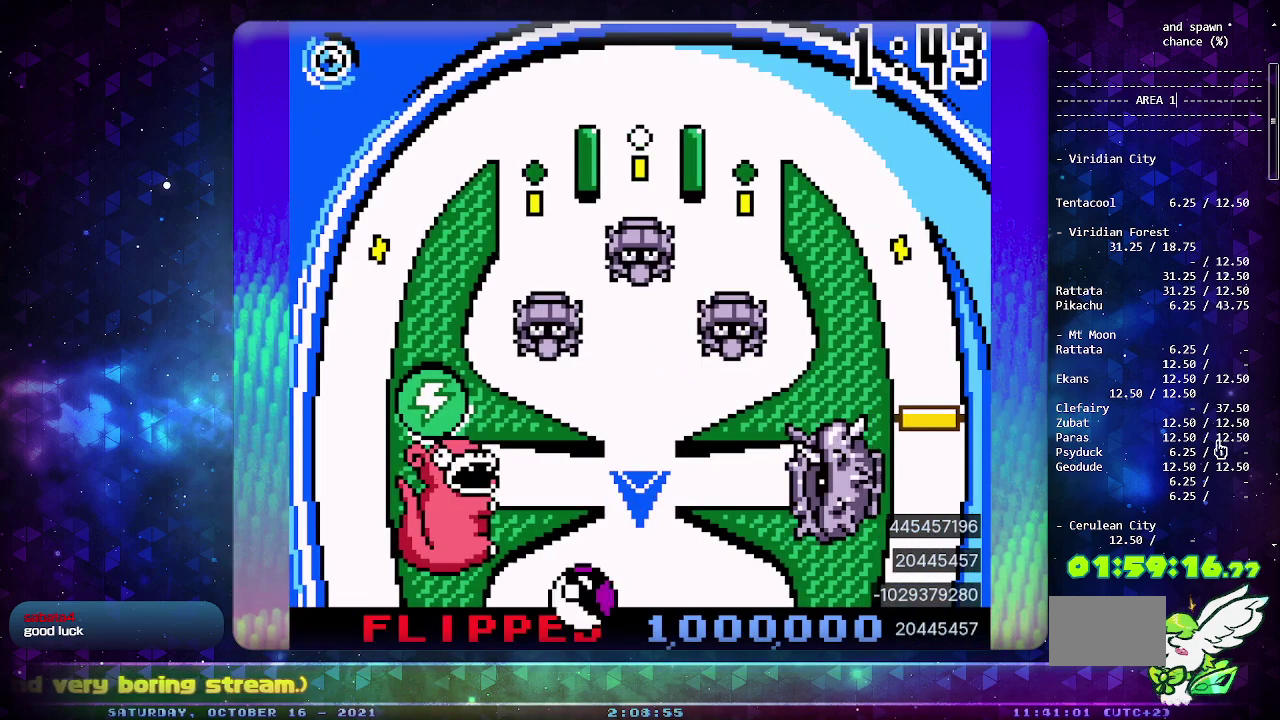
{"dt_ms": 500, "buttons": [], "events": []}
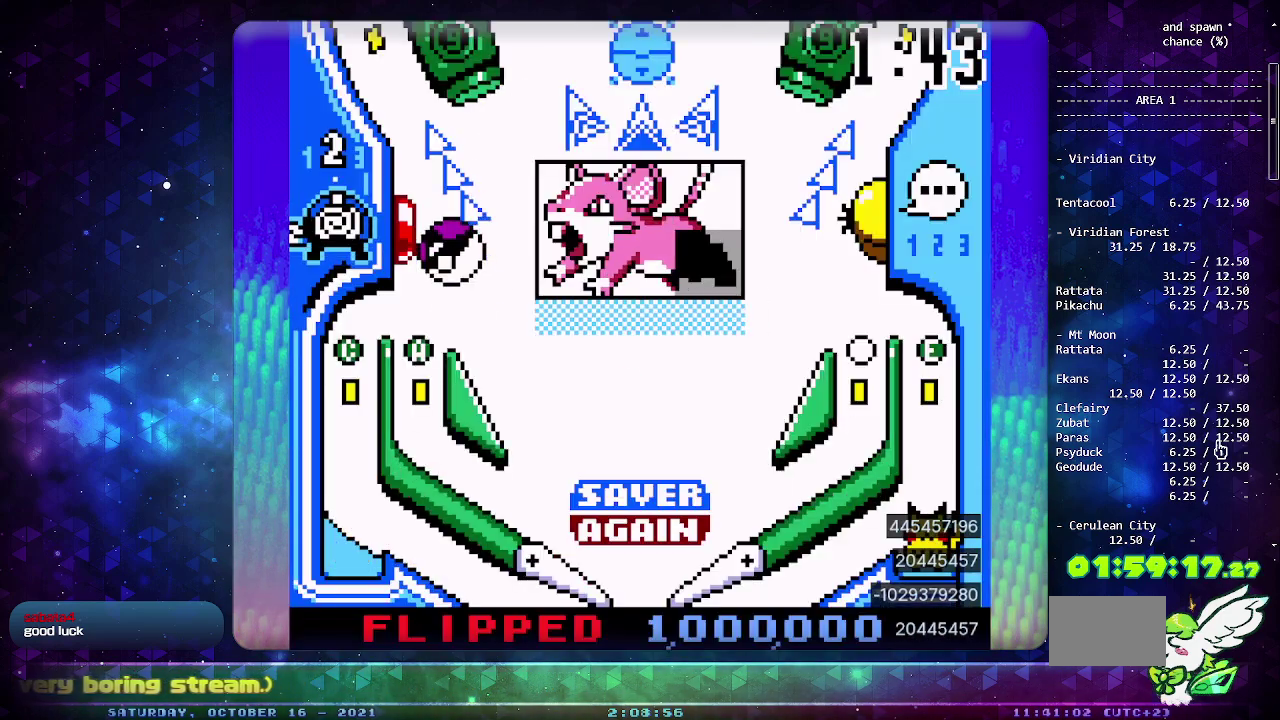
{"dt_ms": 500, "buttons": [], "events": [[267, "DPAD_LEFT", "down"], [333, "CIRCLE", "down"], [383, "DPAD_LEFT", "up"], [500, "CIRCLE", "up"]]}
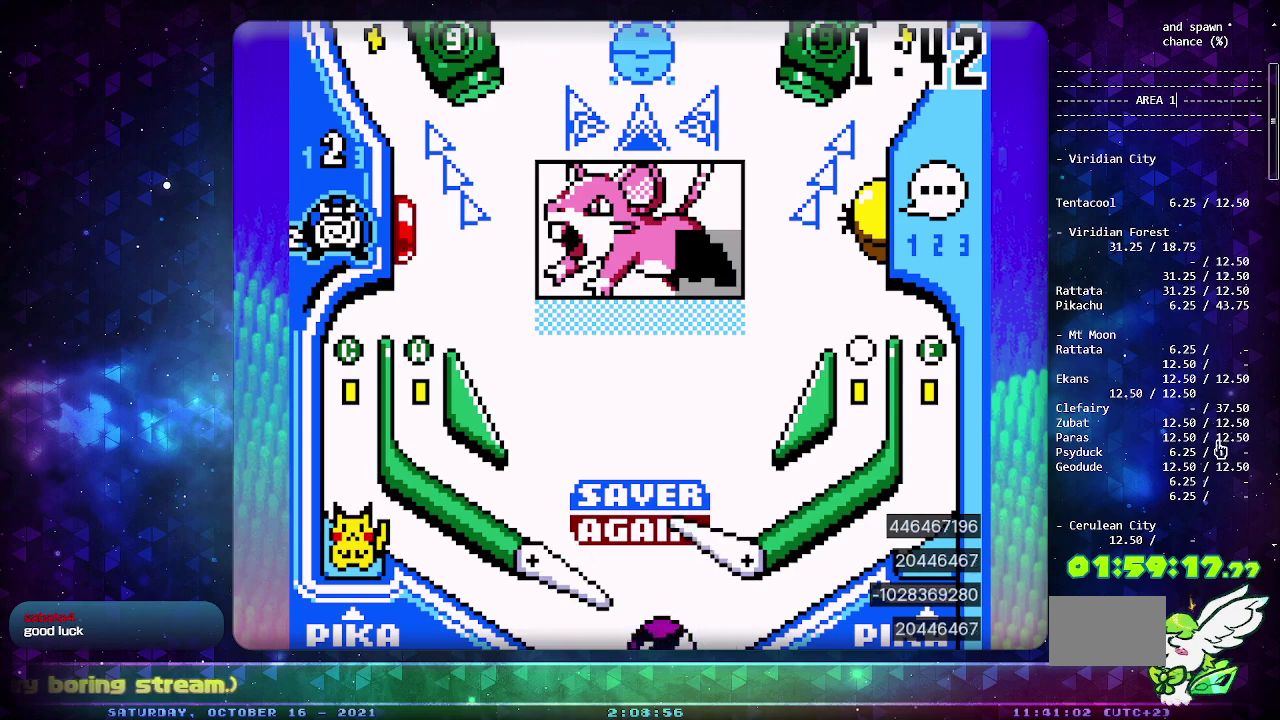
{"dt_ms": 500, "buttons": ["CIRCLE"], "events": [[417, "CIRCLE", "down"]]}
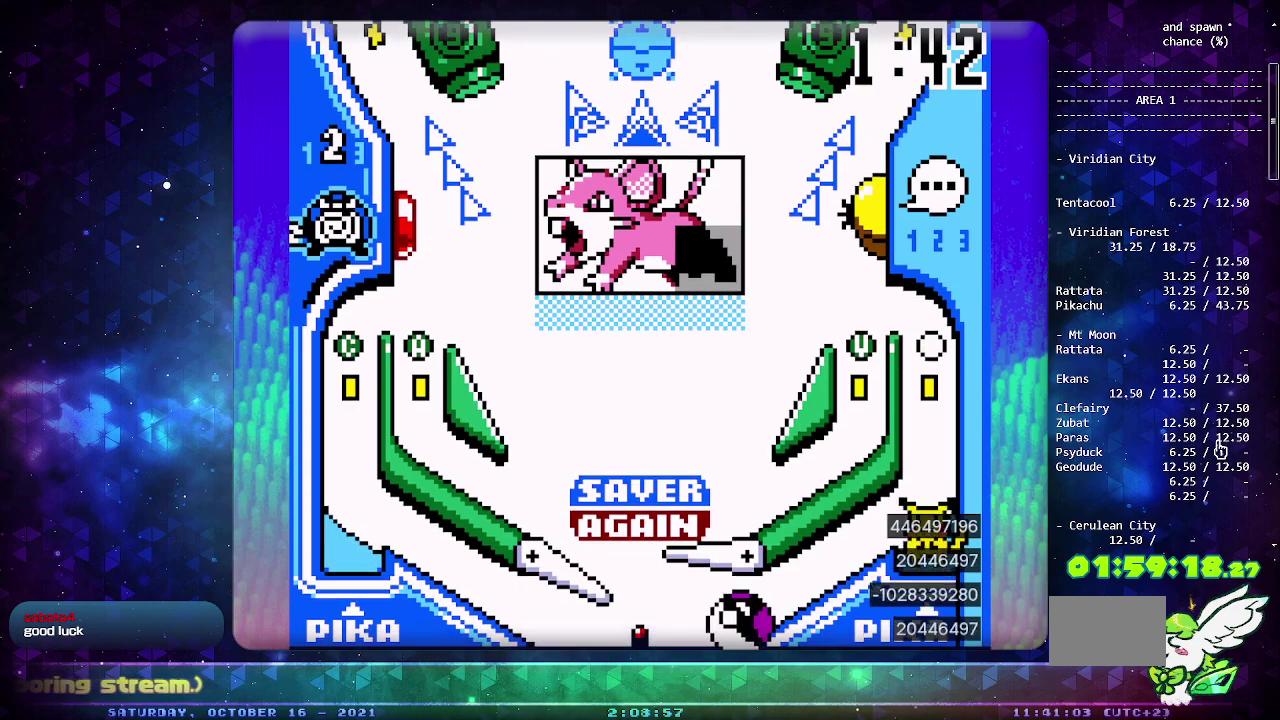
{"dt_ms": 500, "buttons": ["CIRCLE"], "events": []}
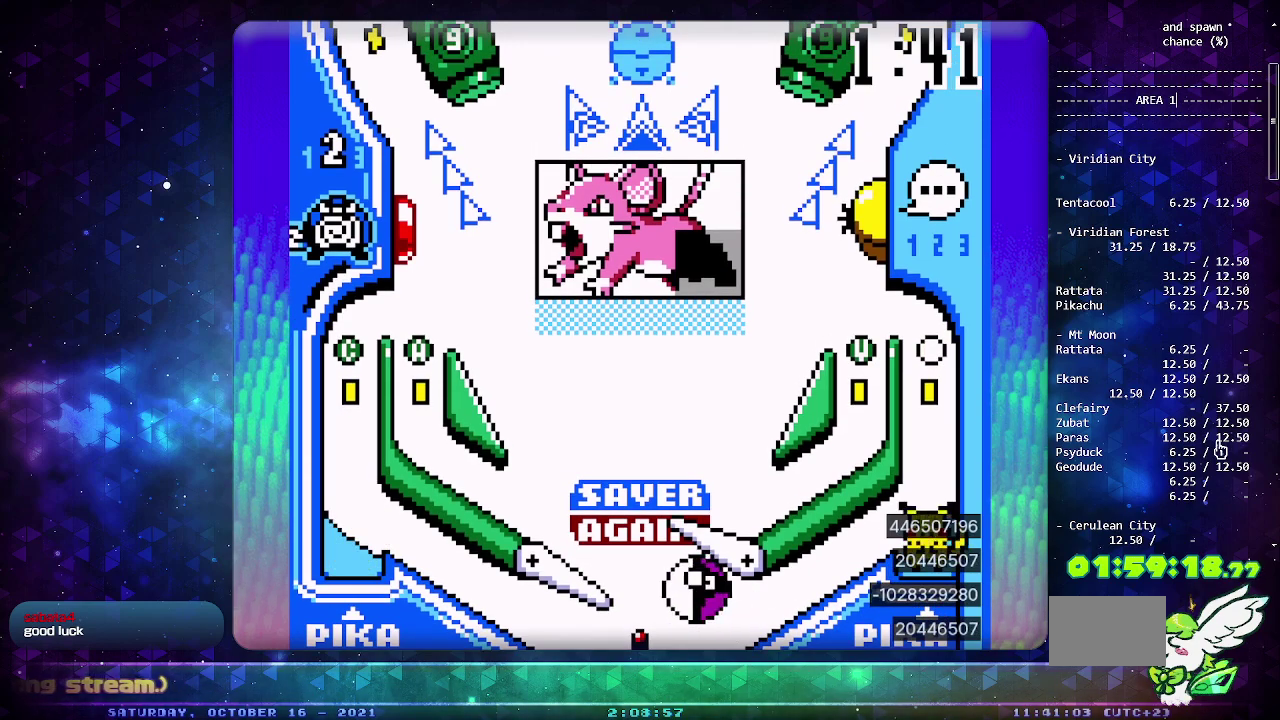
{"dt_ms": 500, "buttons": [], "events": [[67, "CIRCLE", "up"], [167, "DPAD_DOWN", "down"], [267, "DPAD_DOWN", "up"]]}
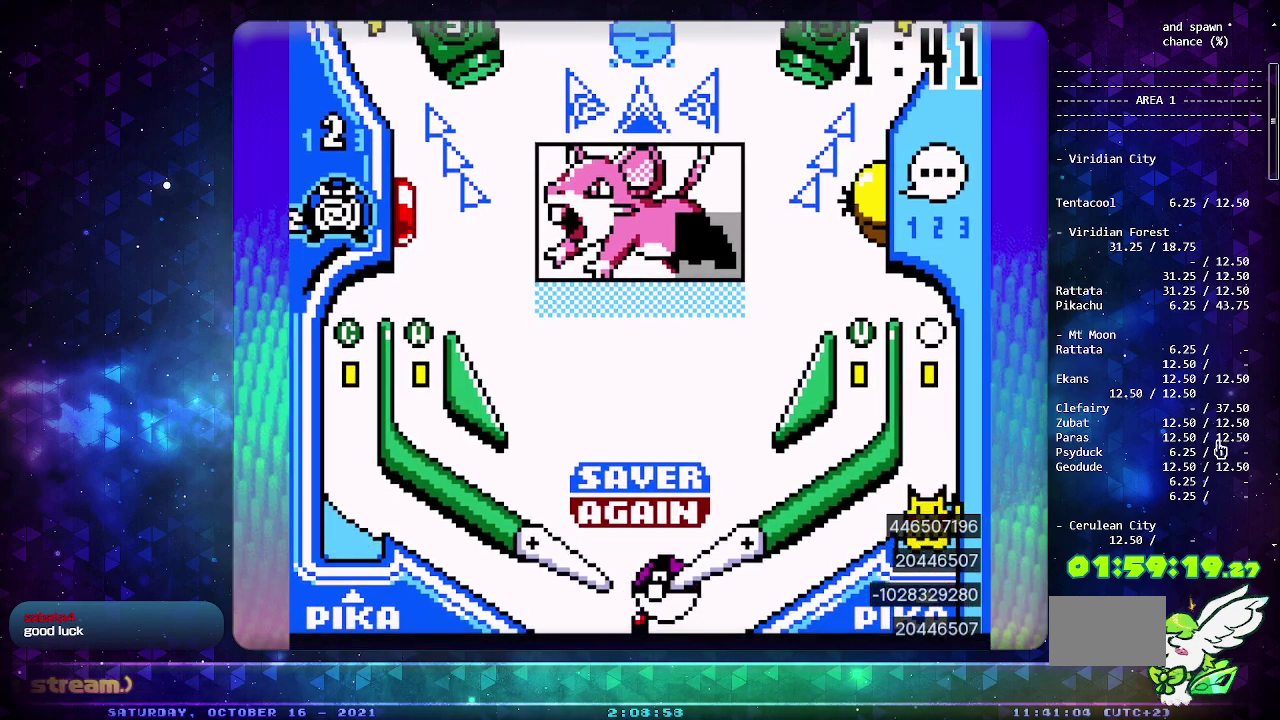
{"dt_ms": 500, "buttons": [], "events": [[167, "CIRCLE", "down"], [317, "CIRCLE", "up"]]}
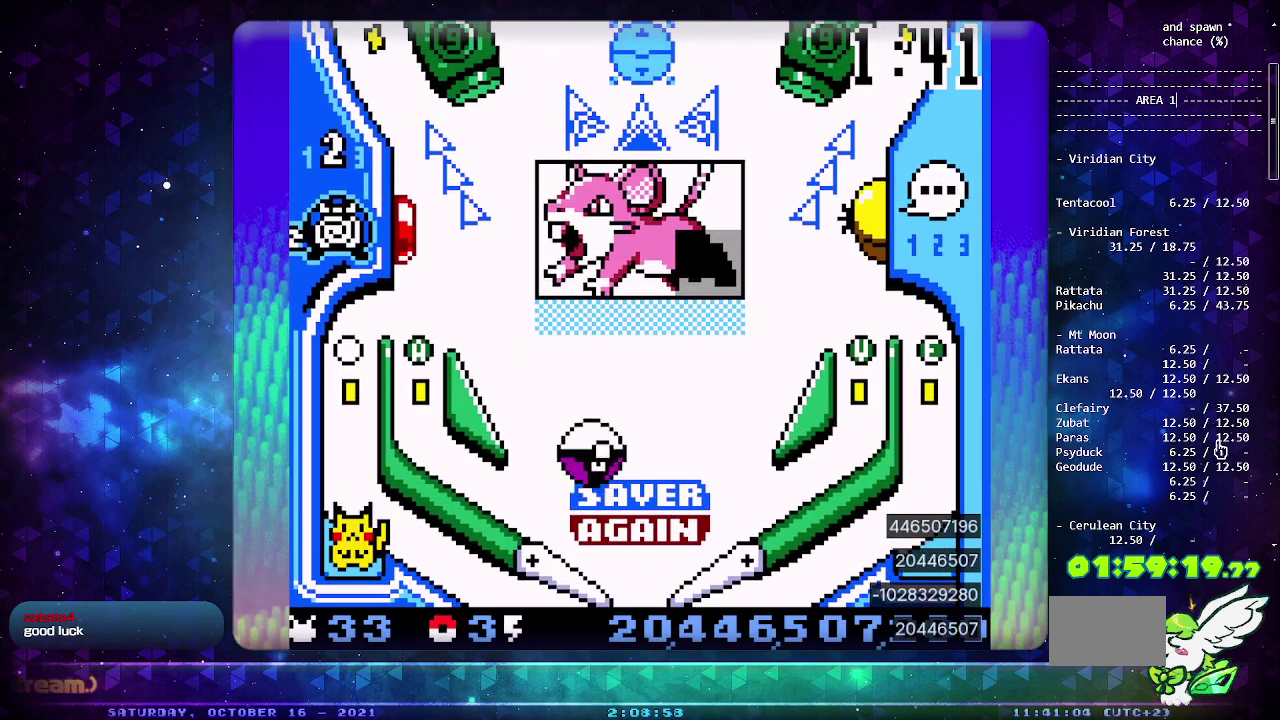
{"dt_ms": 500, "buttons": [], "events": [[167, "CROSS", "down"], [267, "CROSS", "up"], [383, "CROSS", "down"], [500, "CROSS", "up"]]}
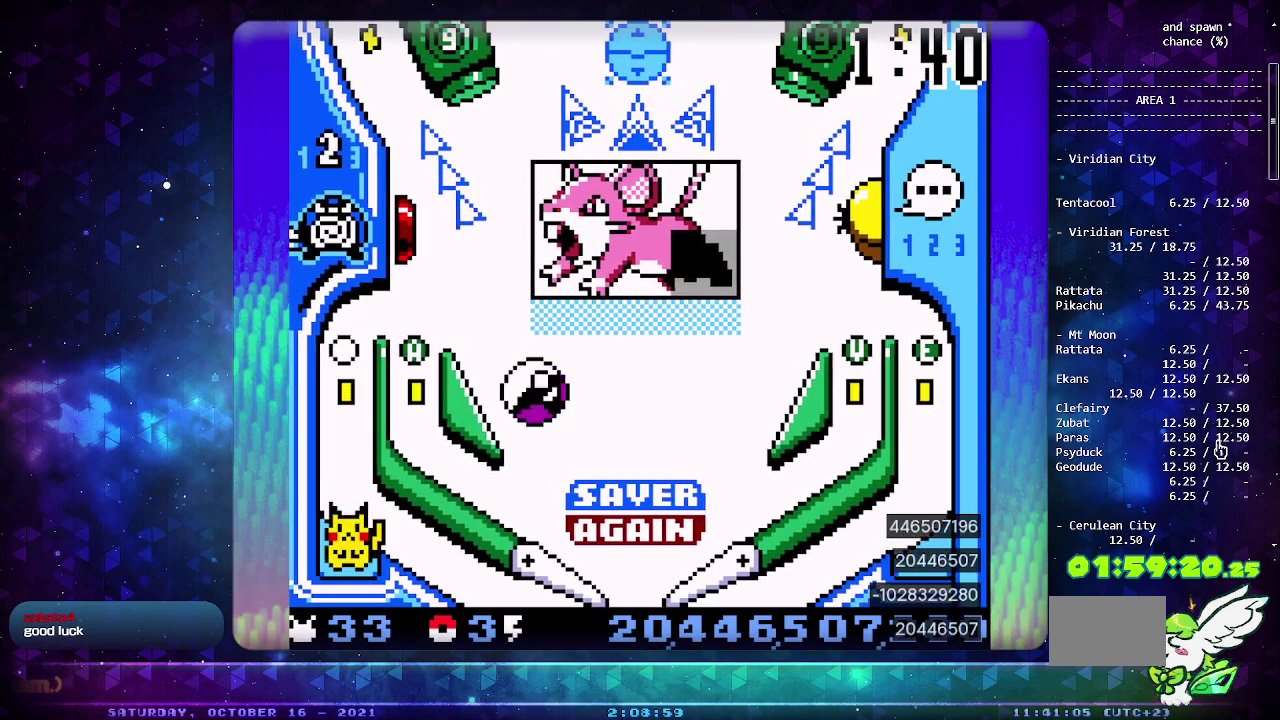
{"dt_ms": 500, "buttons": [], "events": [[67, "CROSS", "down"], [200, "CROSS", "up"]]}
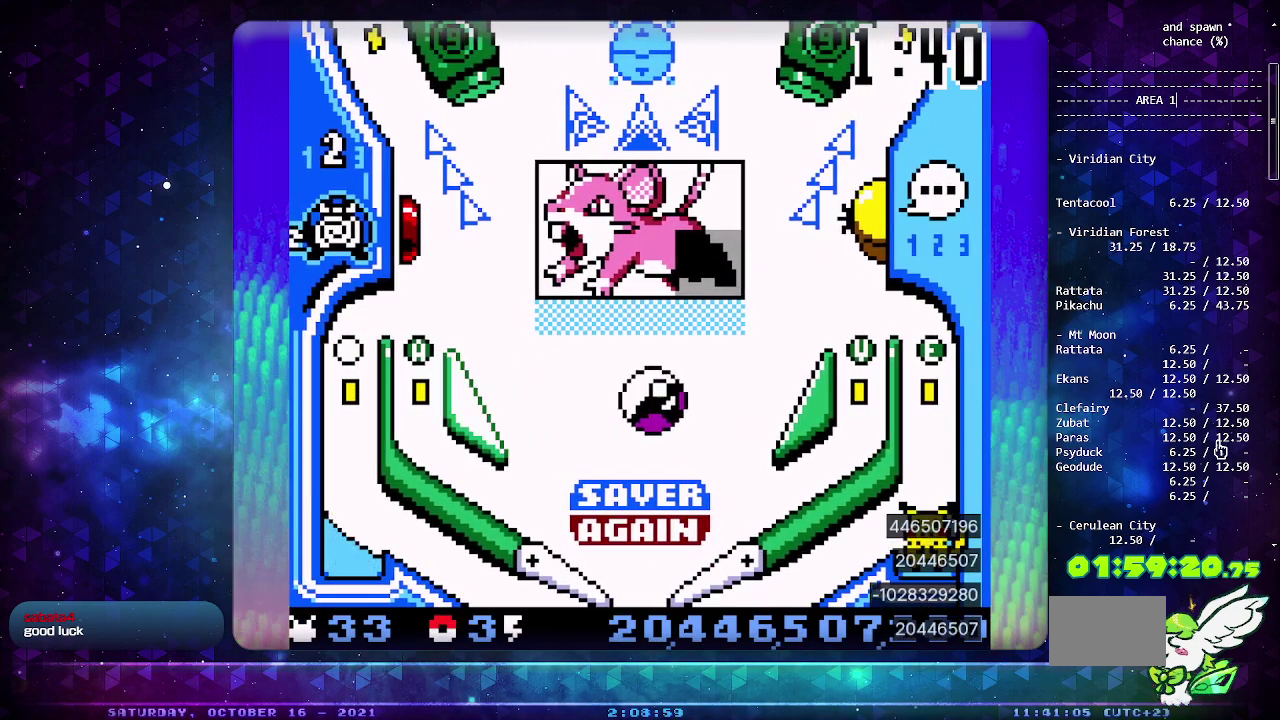
{"dt_ms": 500, "buttons": [], "events": []}
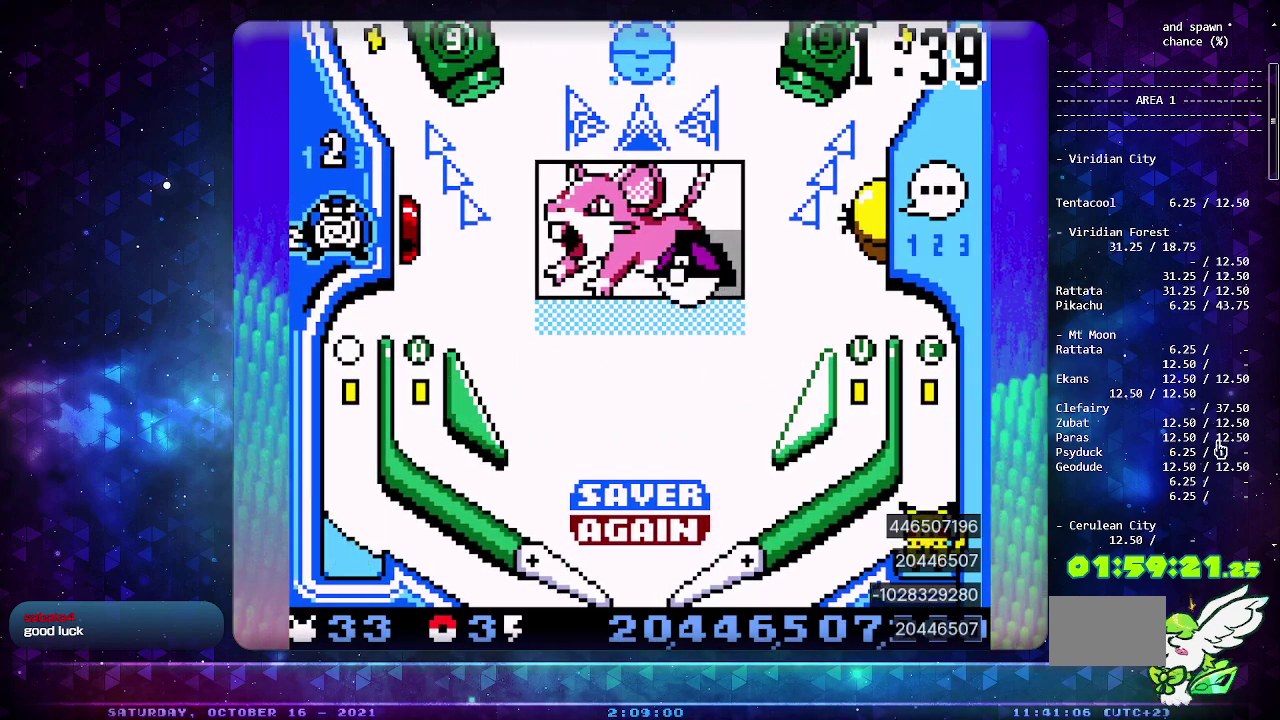
{"dt_ms": 500, "buttons": [], "events": []}
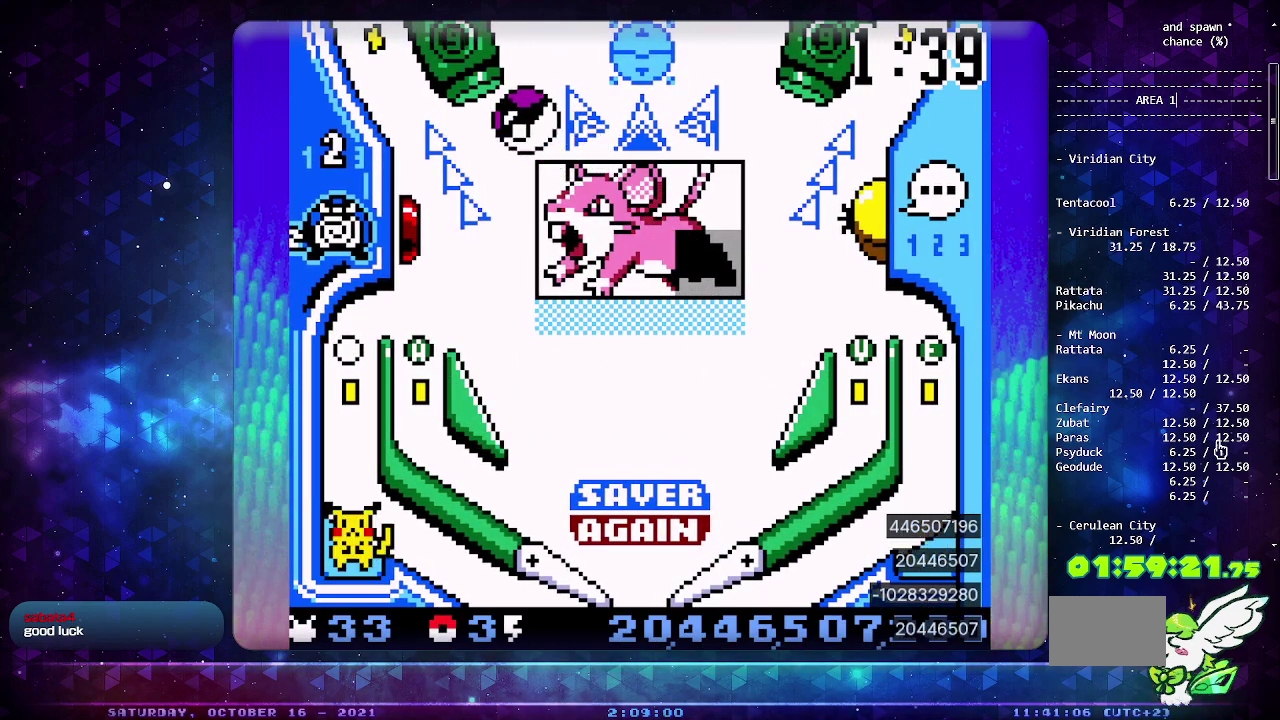
{"dt_ms": 500, "buttons": [], "events": []}
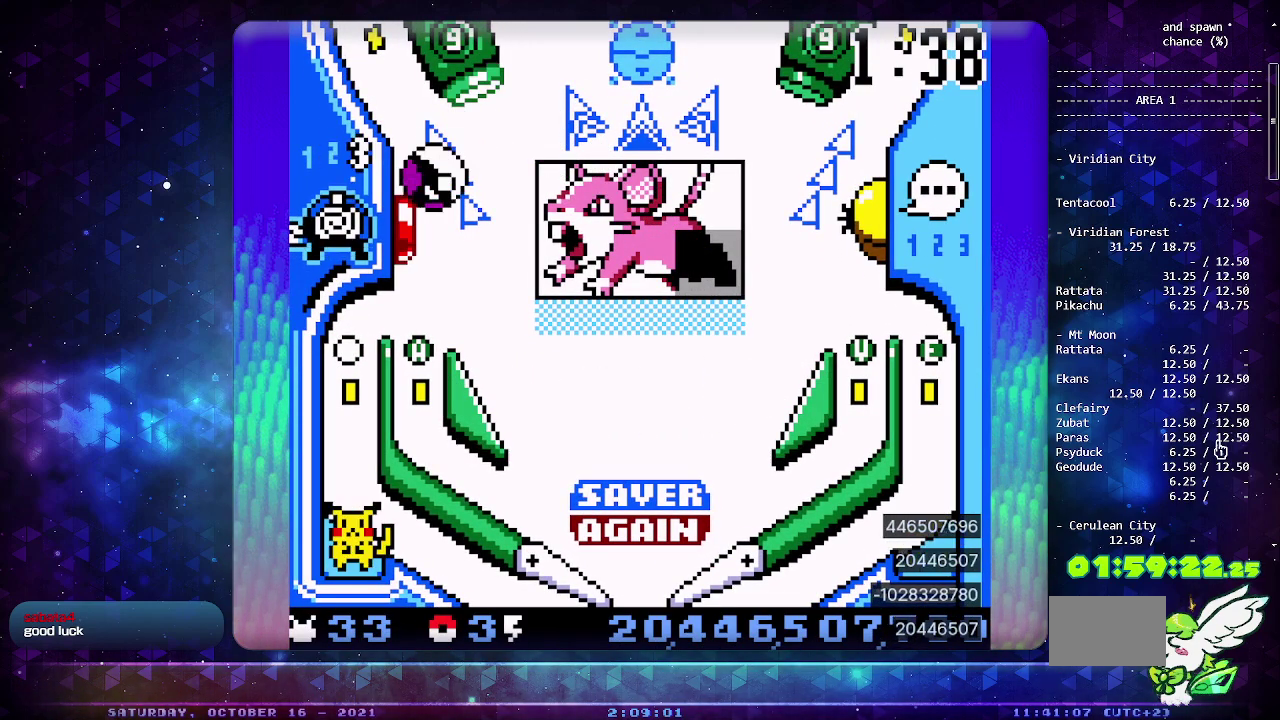
{"dt_ms": 500, "buttons": [], "events": []}
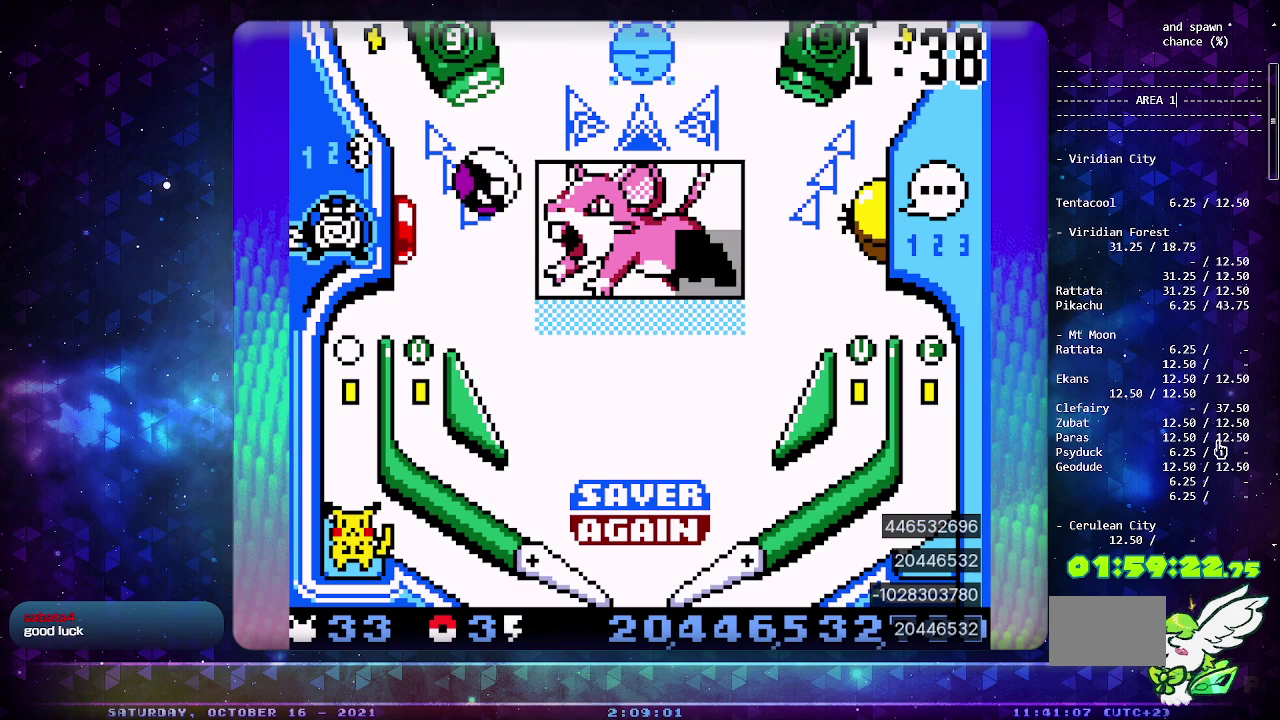
{"dt_ms": 500, "buttons": ["CROSS"], "events": [[417, "CROSS", "down"]]}
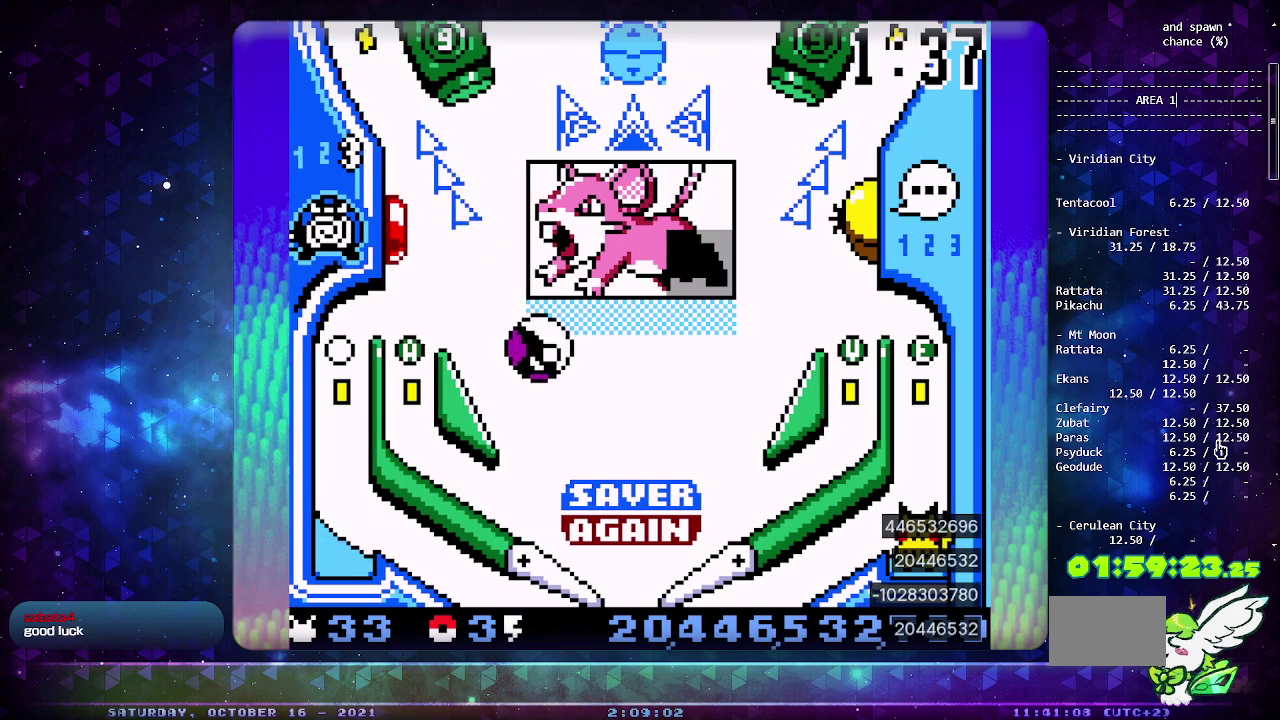
{"dt_ms": 500, "buttons": [], "events": [[83, "CROSS", "up"], [267, "DPAD_LEFT", "down"], [383, "DPAD_LEFT", "up"]]}
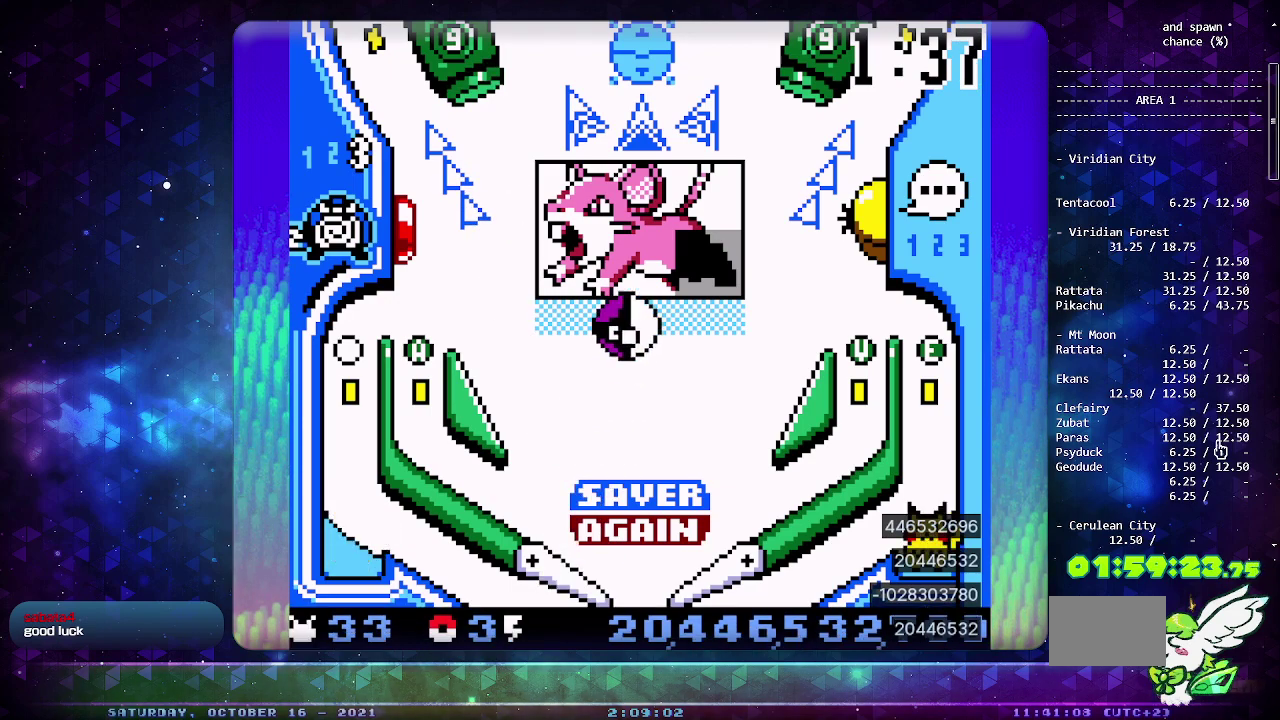
{"dt_ms": 500, "buttons": [], "events": []}
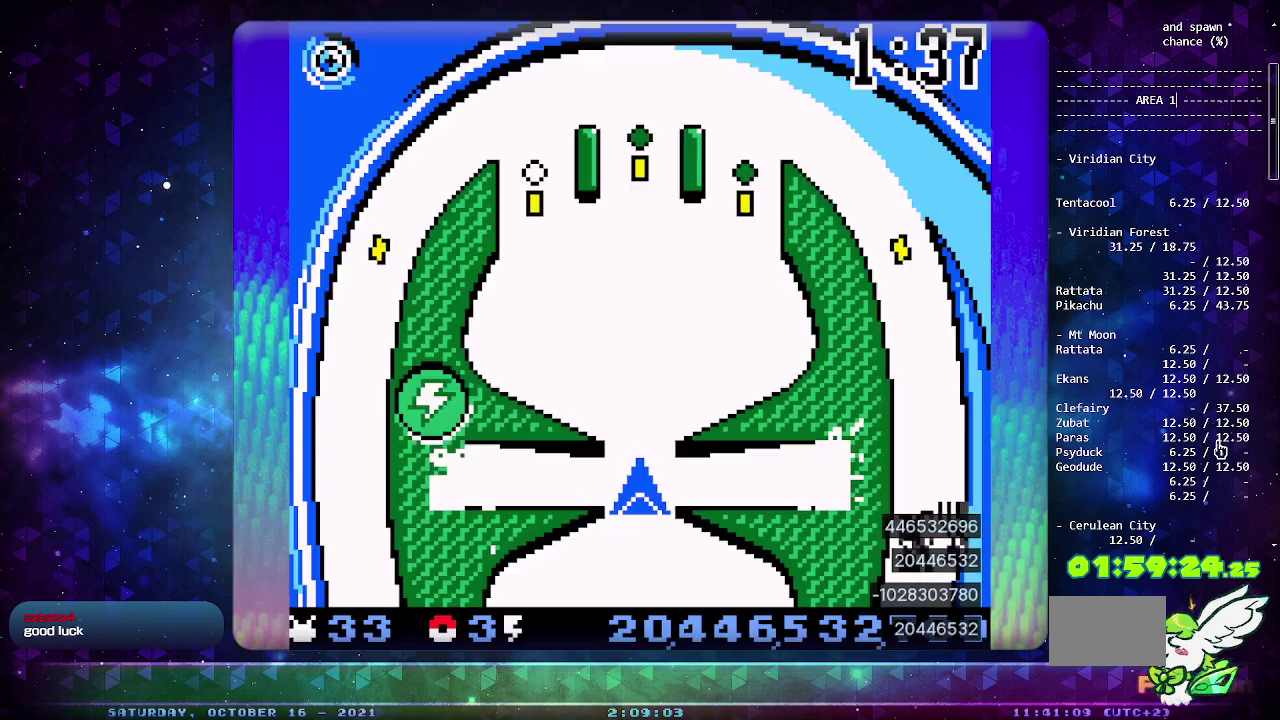
{"dt_ms": 500, "buttons": ["CIRCLE"], "events": [[483, "CIRCLE", "down"]]}
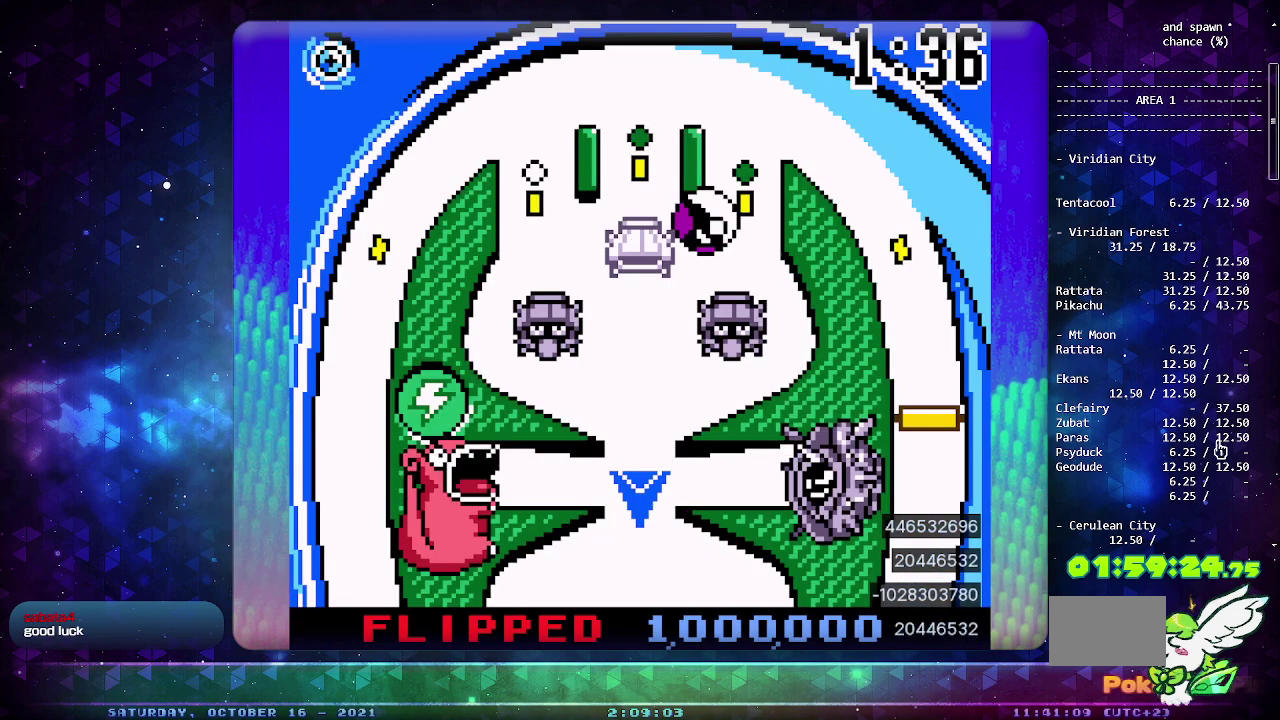
{"dt_ms": 500, "buttons": [], "events": [[117, "CIRCLE", "up"], [400, "CIRCLE", "down"], [483, "CIRCLE", "up"]]}
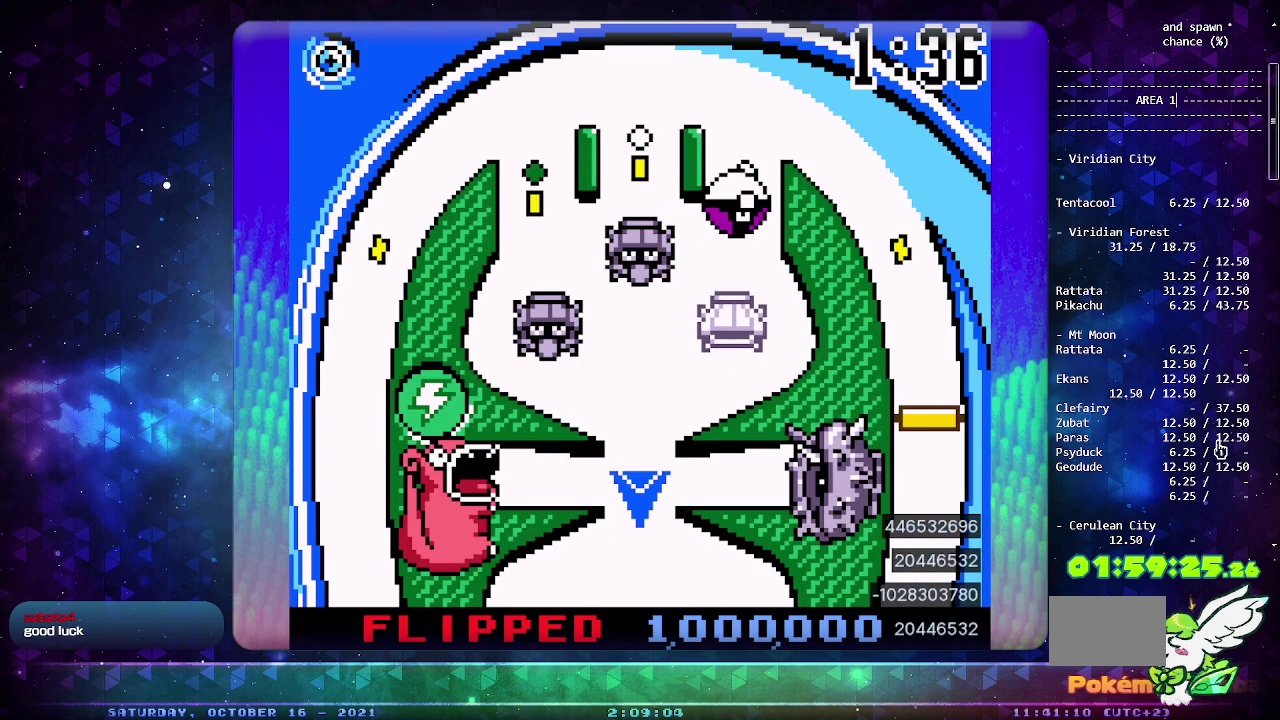
{"dt_ms": 500, "buttons": [], "events": [[300, "CIRCLE", "down"], [433, "CIRCLE", "up"]]}
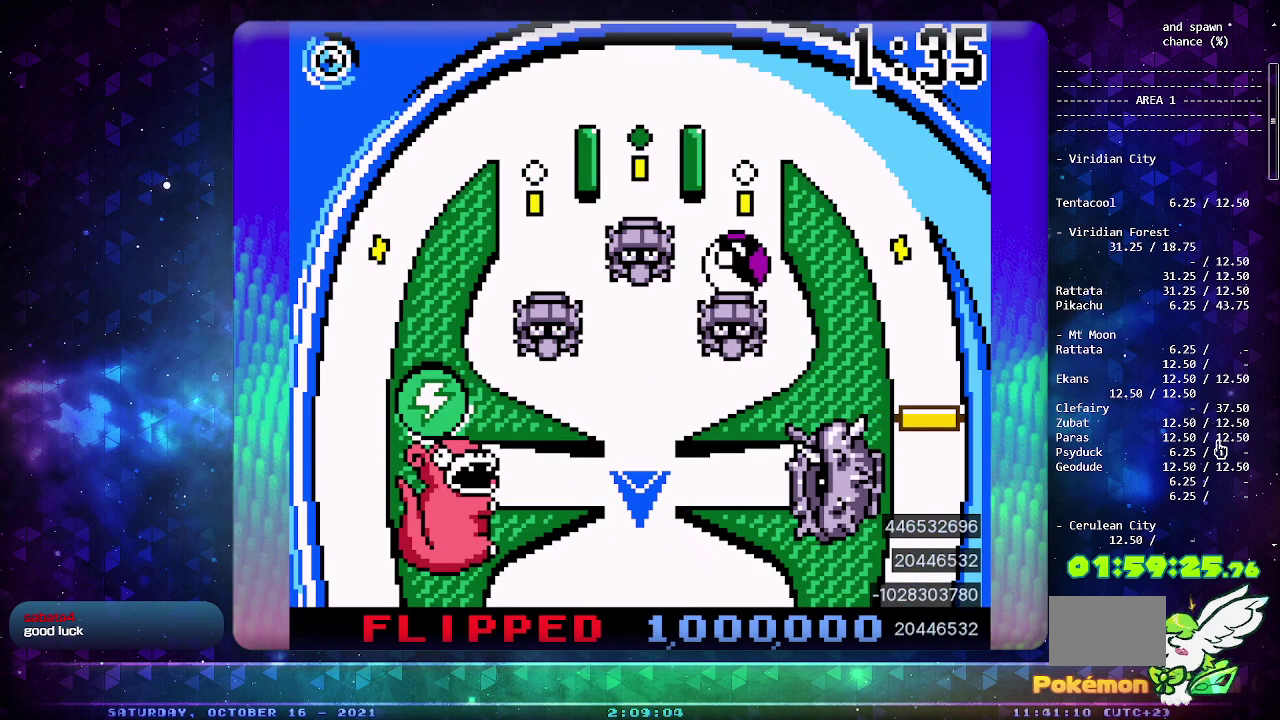
{"dt_ms": 500, "buttons": [], "events": [[33, "CROSS", "down"], [150, "CROSS", "up"]]}
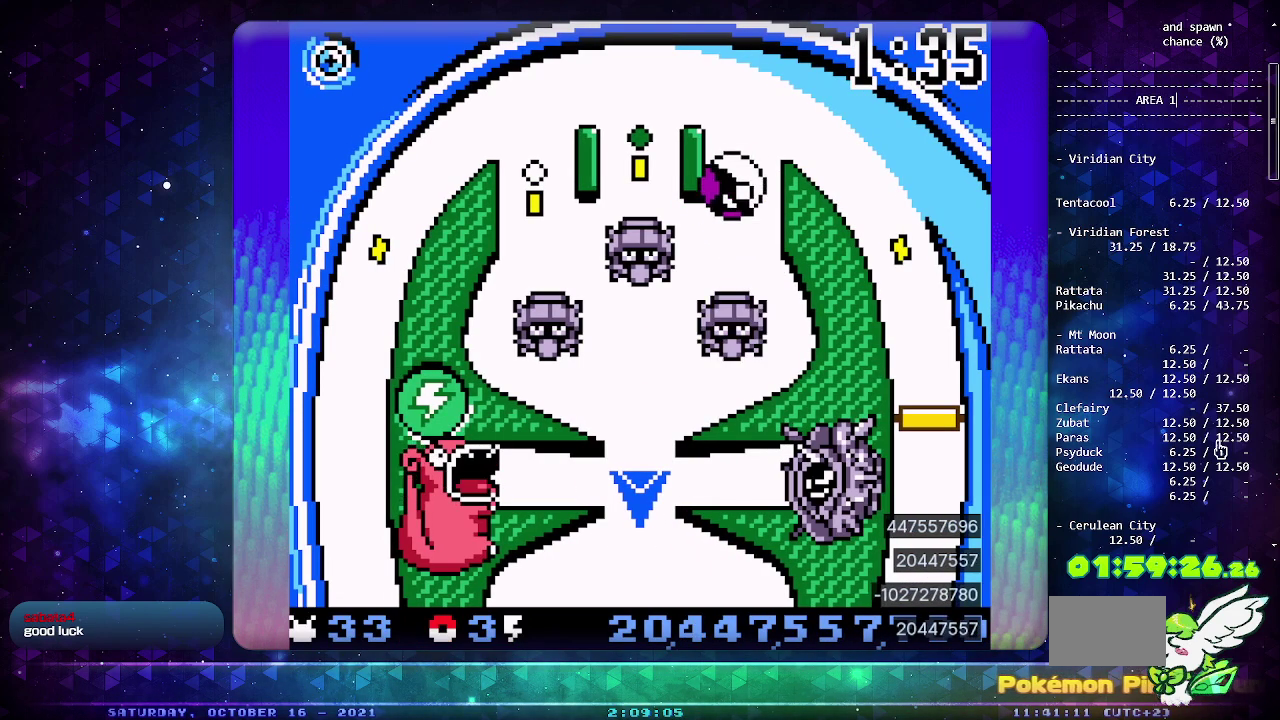
{"dt_ms": 1000, "buttons": [], "events": [[167, "CIRCLE", "down"], [267, "CIRCLE", "up"], [317, "CIRCLE", "down"], [450, "CIRCLE", "up"], [633, "CROSS", "down"], [750, "CROSS", "up"]]}
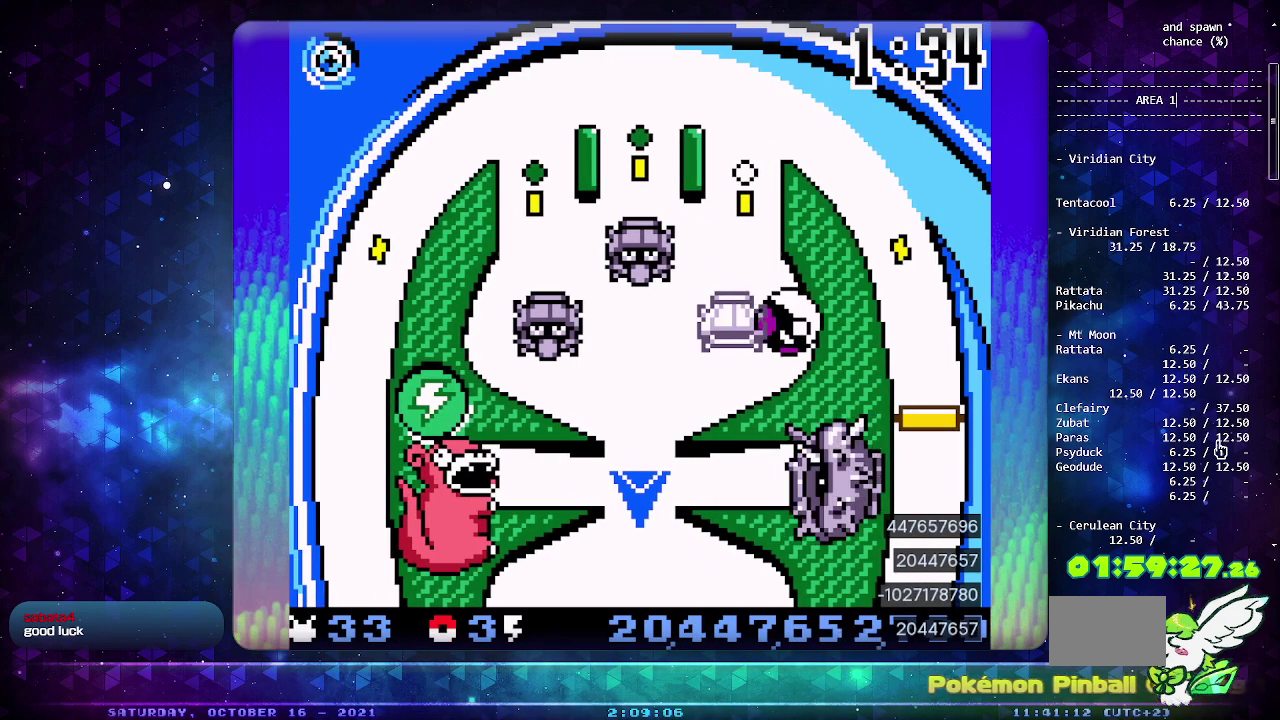
{"dt_ms": 500, "buttons": [], "events": []}
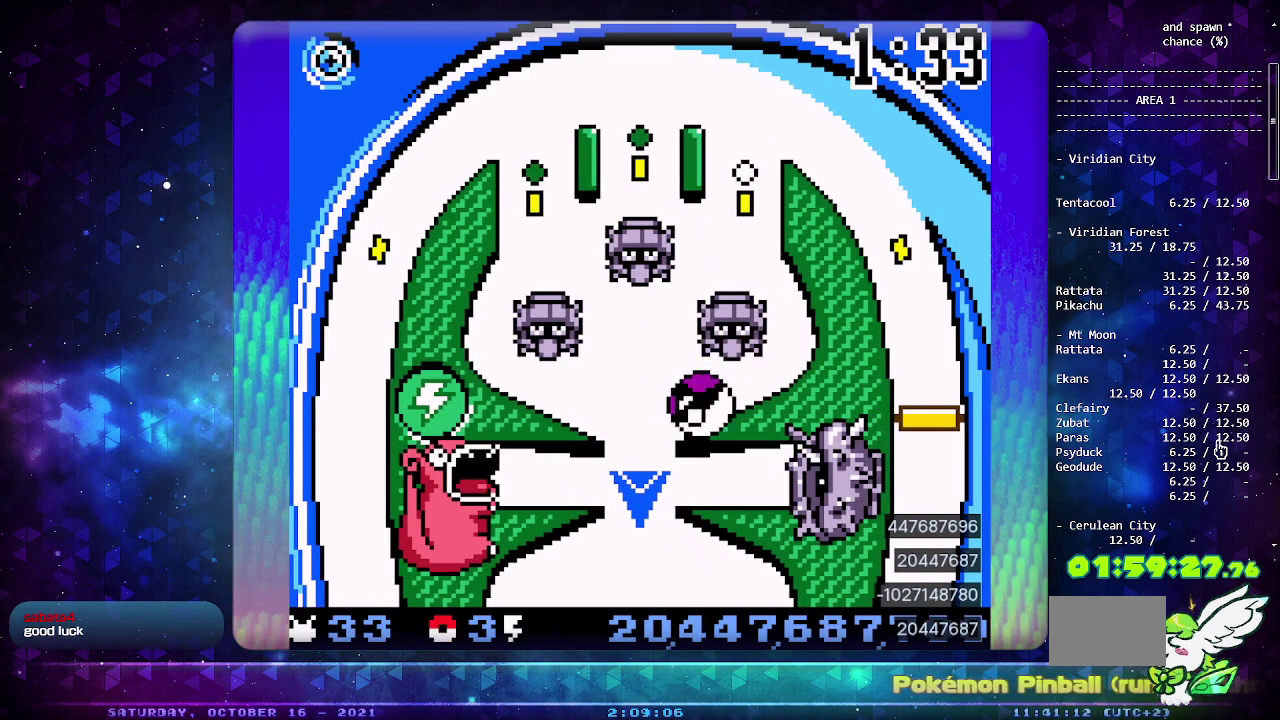
{"dt_ms": 500, "buttons": [], "events": []}